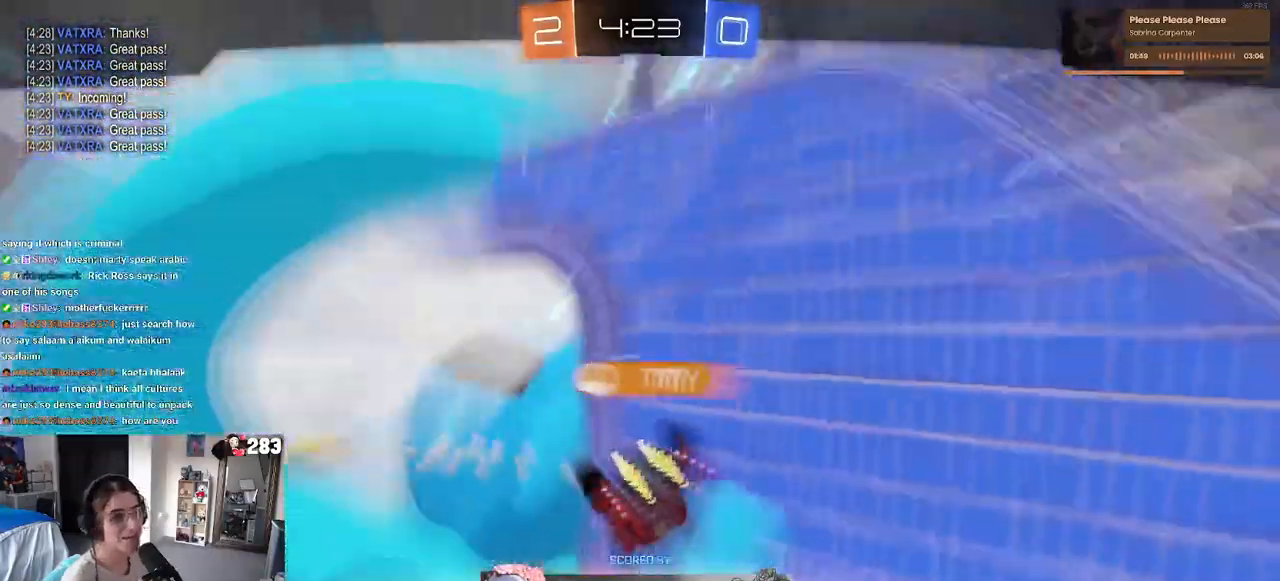
Gameplay with a controller (PlayStation layout); each line is a JSON object with the inputs held at the frame after it. "events" lists button and stick changes between this image and that frame as [ms after this image, input, new state], when the widget could be followed in between.
{"buttons": [], "left_stick": "center", "right_stick": "center", "events": [[317, "CROSS", "down"], [500, "CROSS", "up"]]}
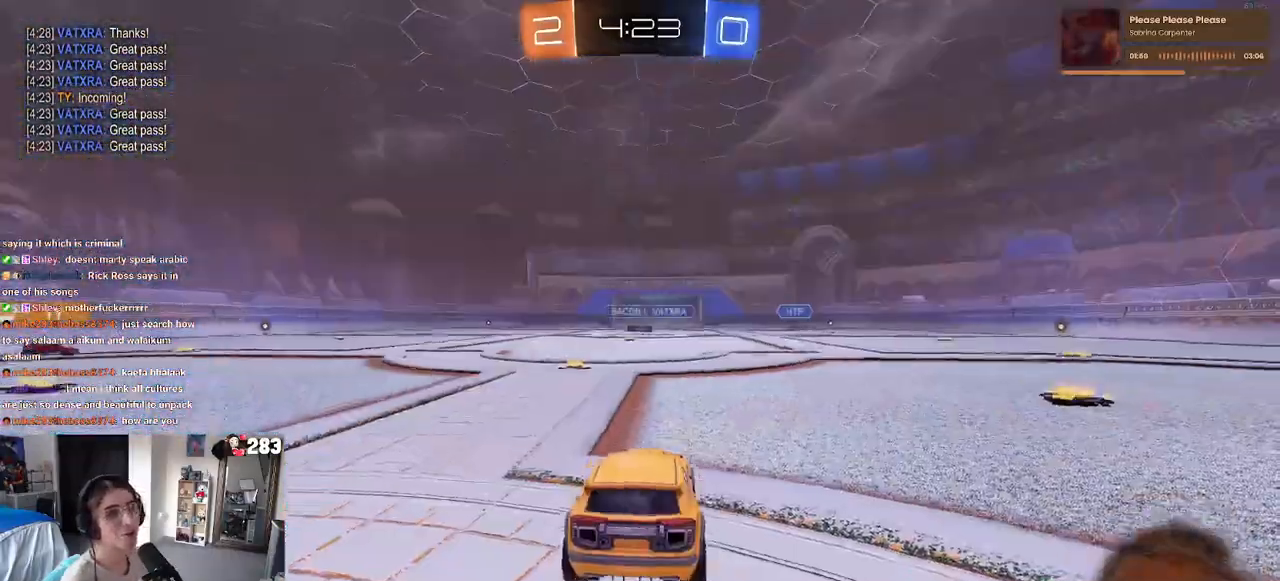
{"buttons": [], "left_stick": "center", "right_stick": "center", "events": []}
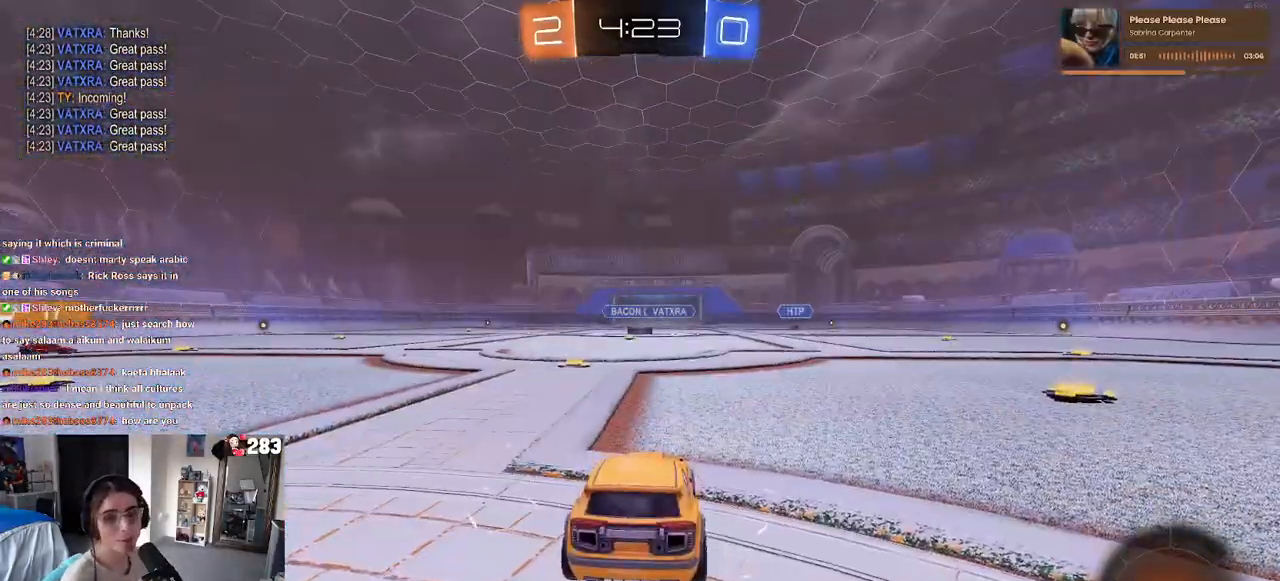
{"buttons": [], "left_stick": "center", "right_stick": "center", "events": []}
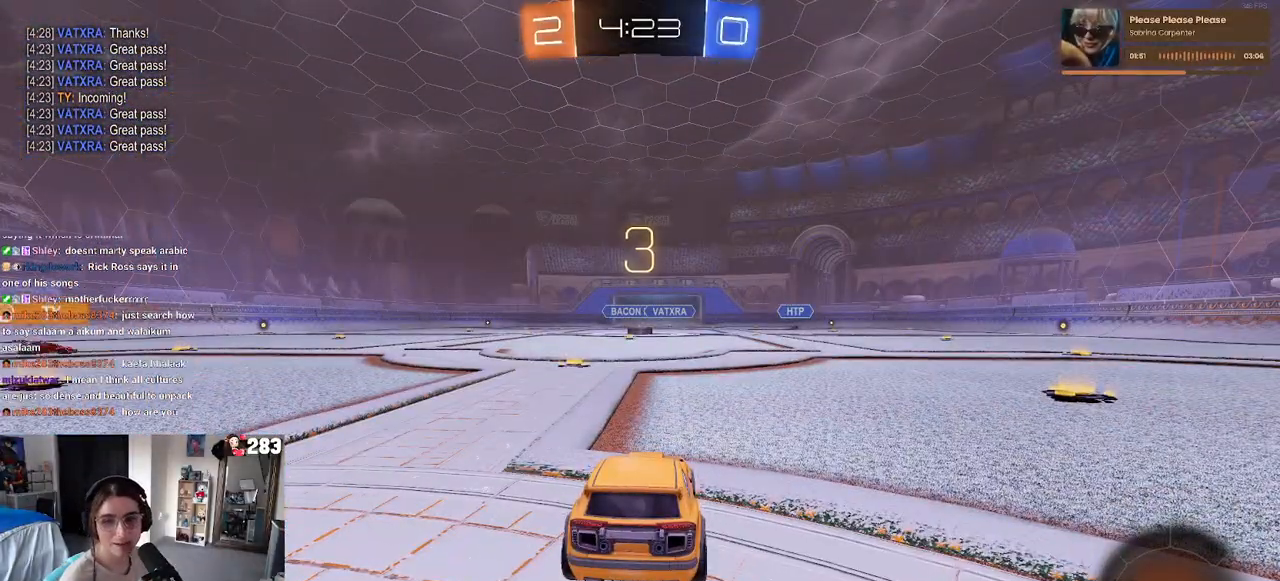
{"buttons": ["R2"], "left_stick": "center", "right_stick": "center", "events": [[433, "R2", "down"]]}
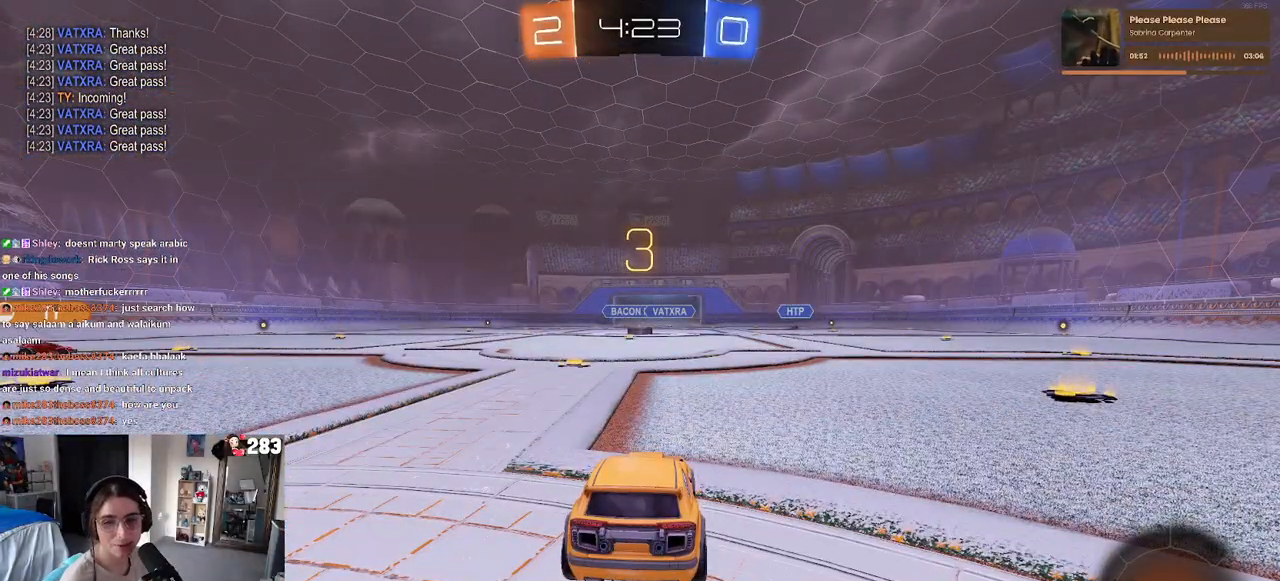
{"buttons": ["R2"], "left_stick": "center", "right_stick": "center", "events": []}
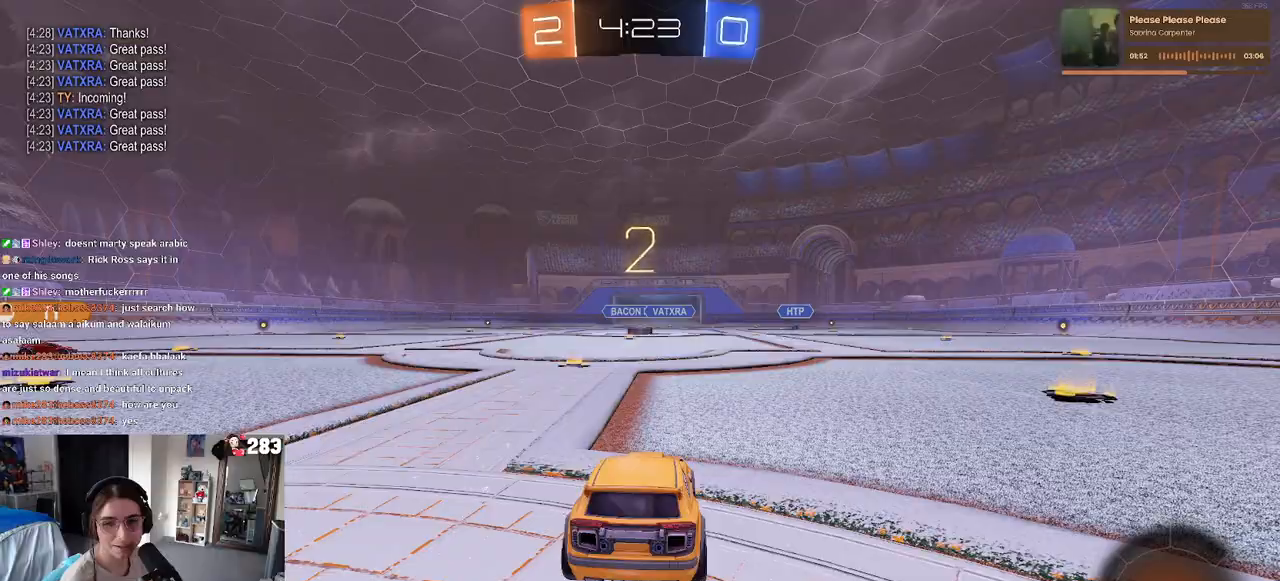
{"buttons": ["R2"], "left_stick": "center", "right_stick": "center", "events": []}
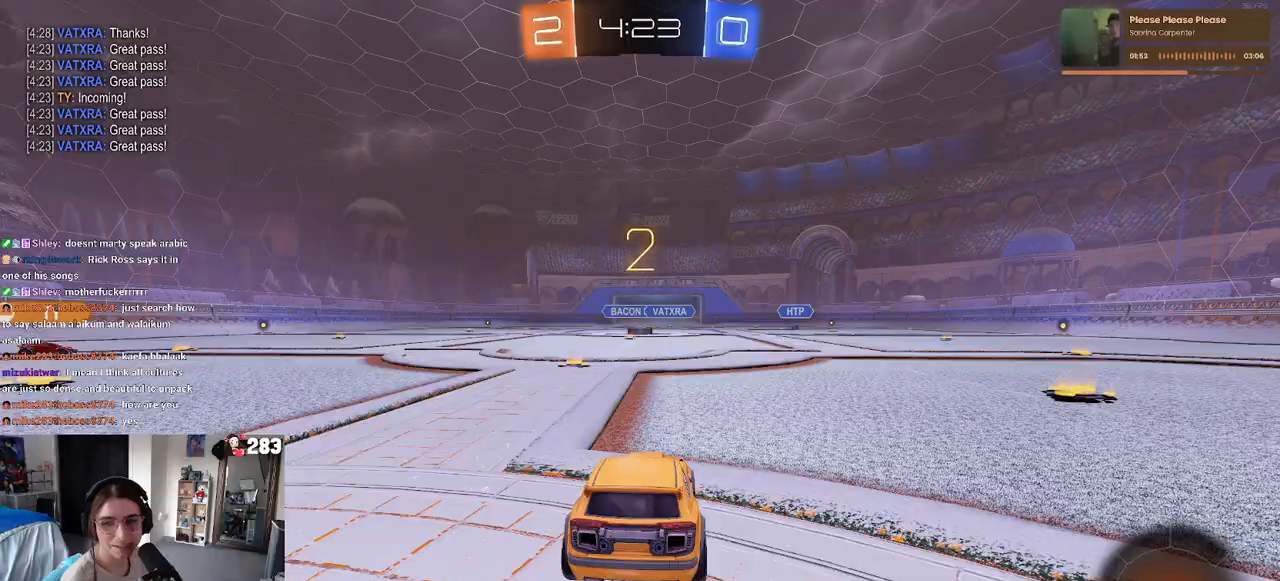
{"buttons": ["R2"], "left_stick": "center", "right_stick": "center", "events": []}
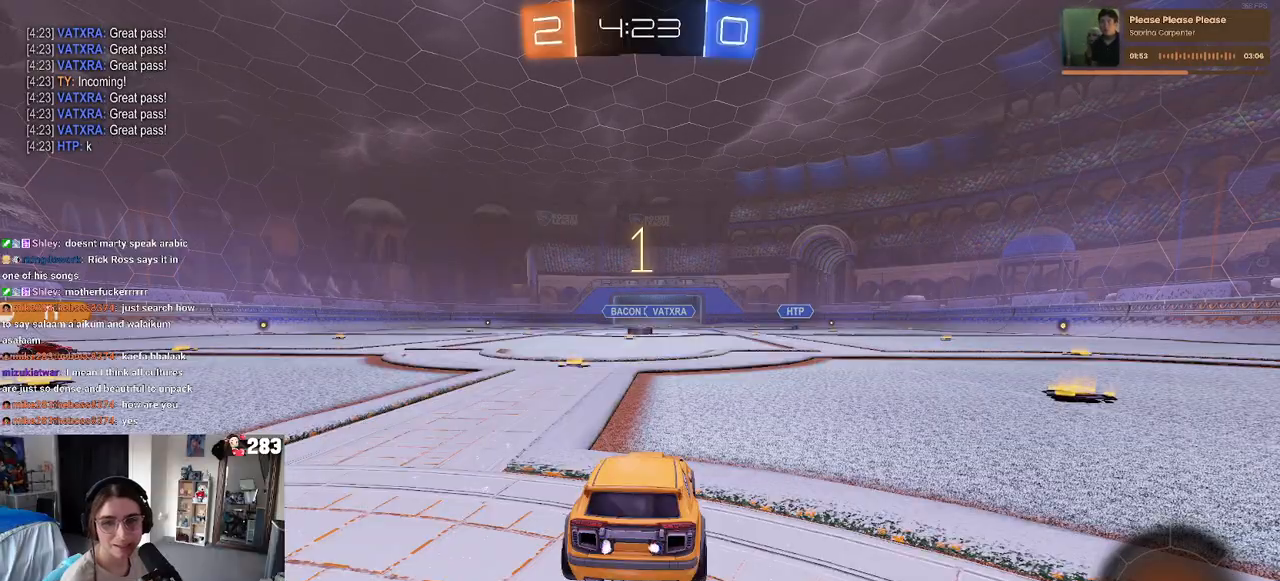
{"buttons": ["R2"], "left_stick": "center", "right_stick": "center", "events": []}
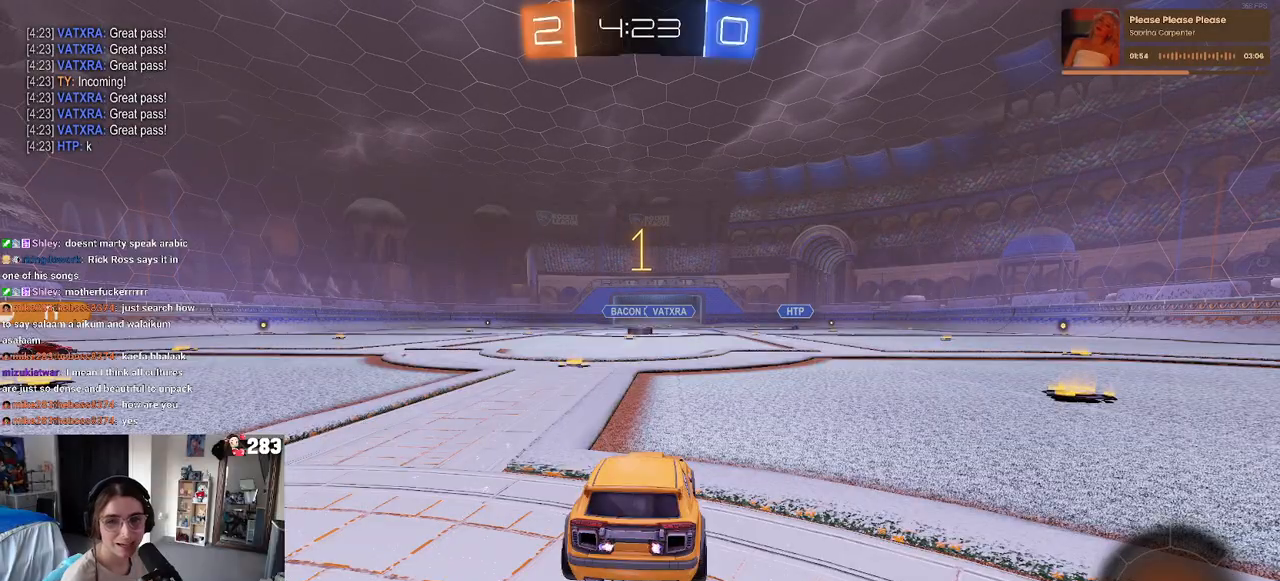
{"buttons": ["R2"], "left_stick": "center", "right_stick": "center", "events": []}
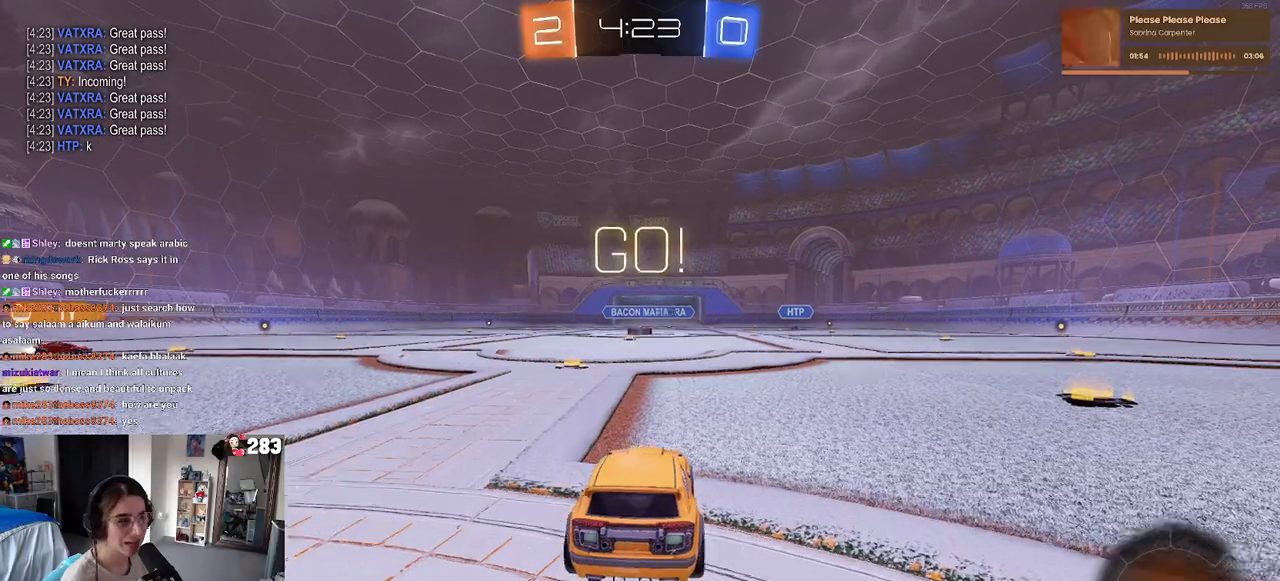
{"buttons": ["R2"], "left_stick": "center", "right_stick": "center", "events": []}
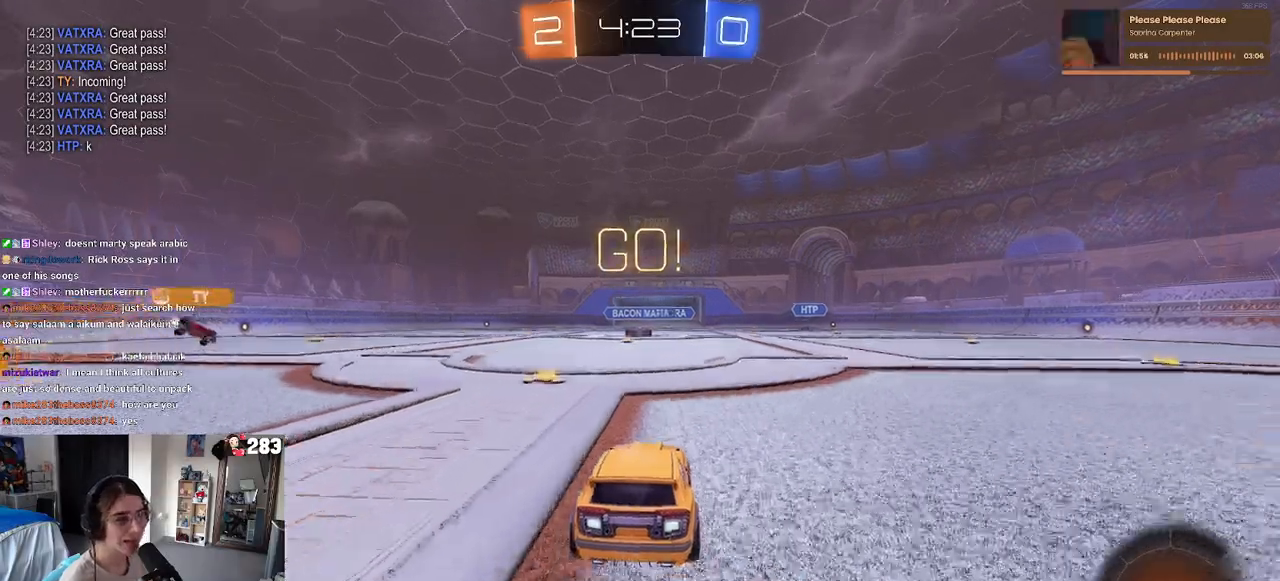
{"buttons": ["R2"], "left_stick": "right", "right_stick": "center", "events": [[83, "left_stick", "right"]]}
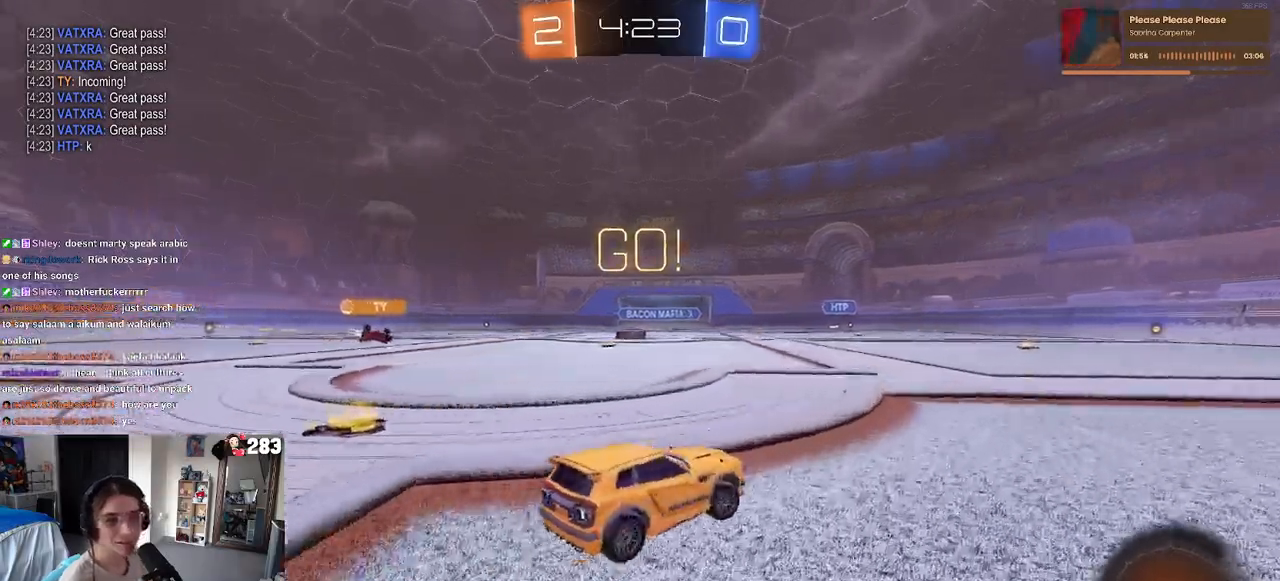
{"buttons": ["R2"], "left_stick": "right", "right_stick": "center", "events": []}
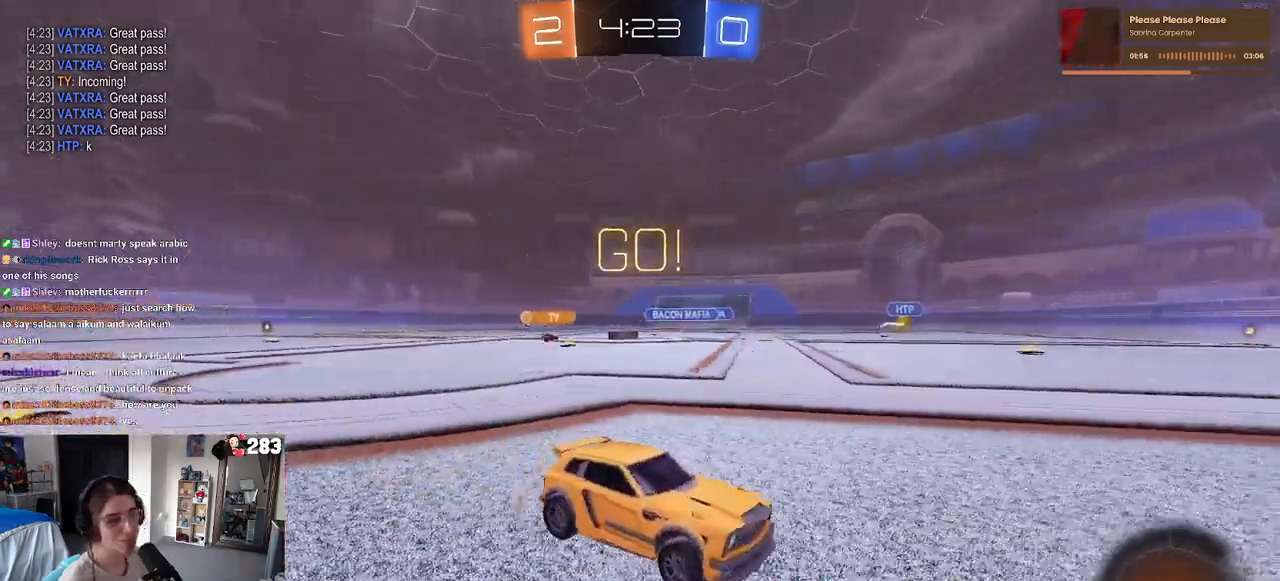
{"buttons": ["R2"], "left_stick": "center", "right_stick": "center", "events": [[117, "left_stick", "center"]]}
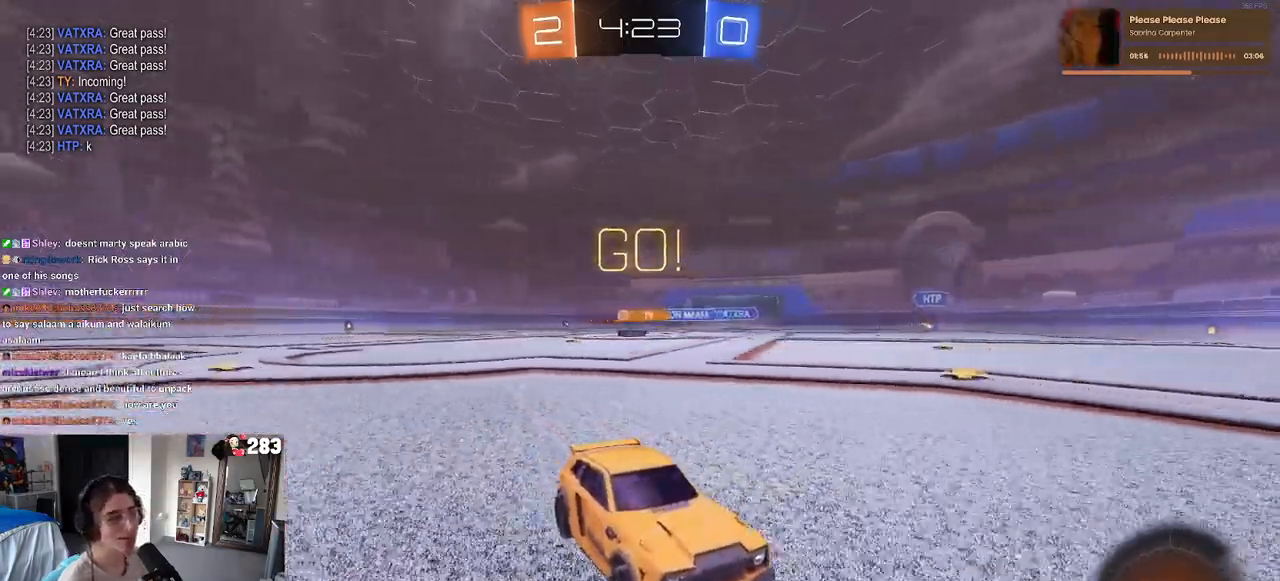
{"buttons": ["SQUARE", "R2"], "left_stick": "right", "right_stick": "center", "events": [[233, "left_stick", "right"], [400, "SQUARE", "down"]]}
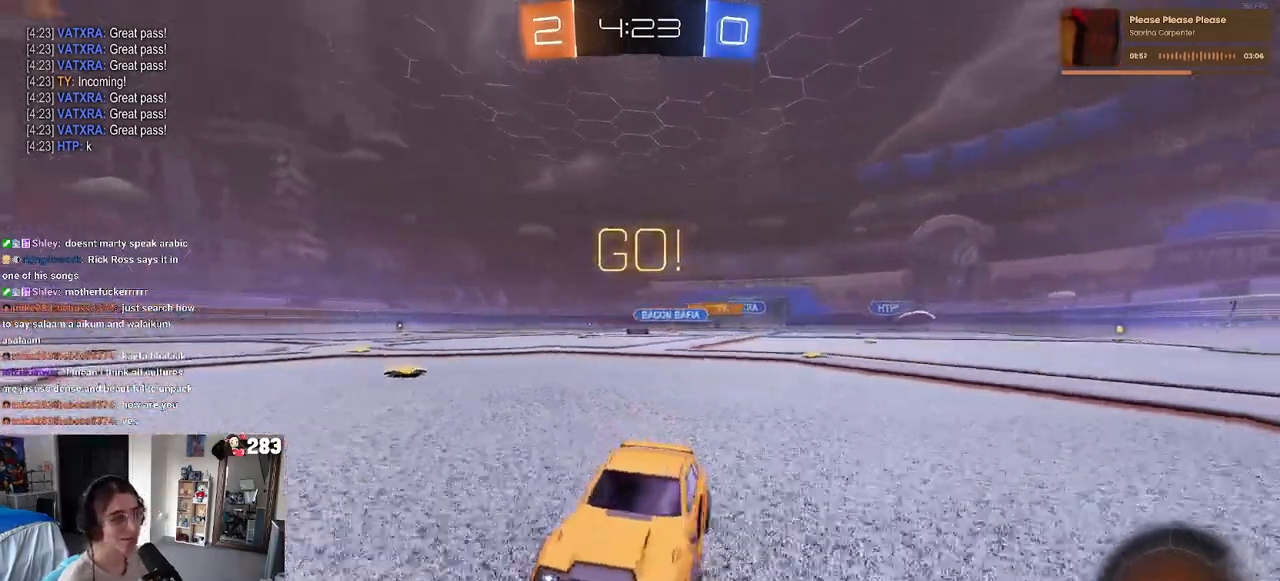
{"buttons": ["R2"], "left_stick": "right", "right_stick": "center", "events": [[33, "SQUARE", "up"]]}
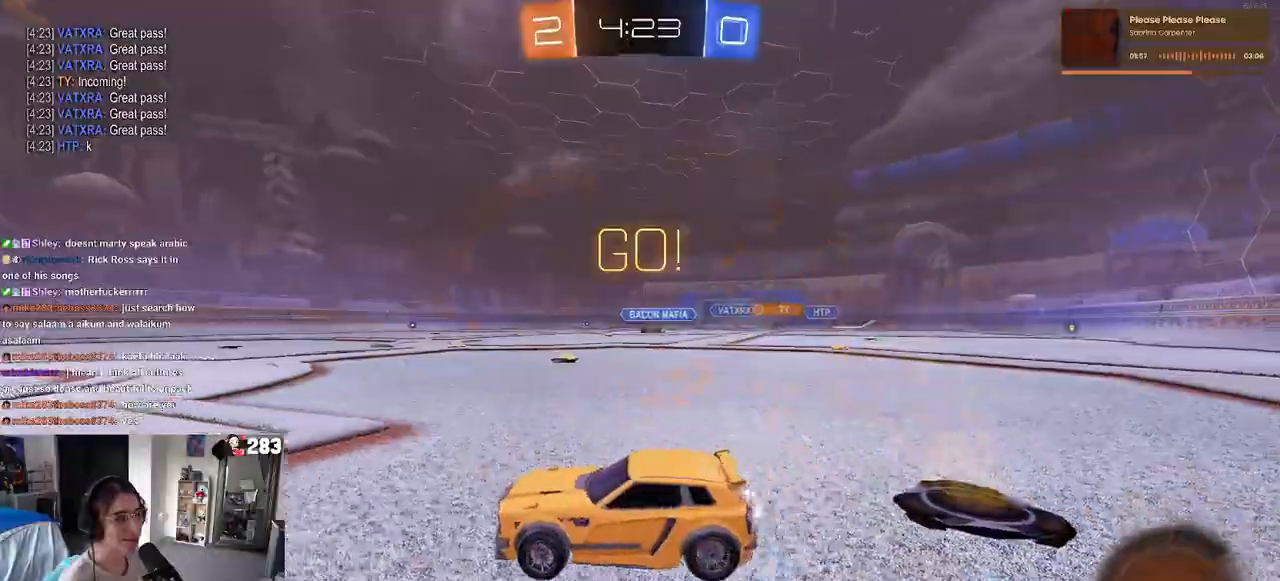
{"buttons": ["R2"], "left_stick": "right", "right_stick": "center", "events": []}
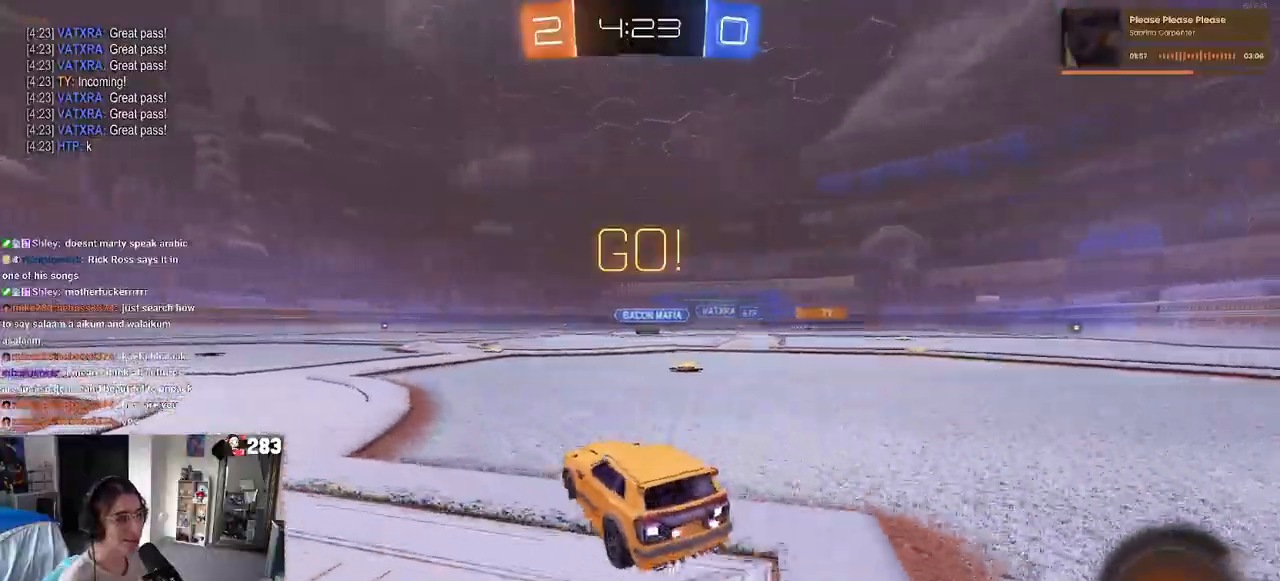
{"buttons": ["R1", "R2"], "left_stick": "center", "right_stick": "center", "events": [[17, "left_stick", "center"], [500, "R1", "down"]]}
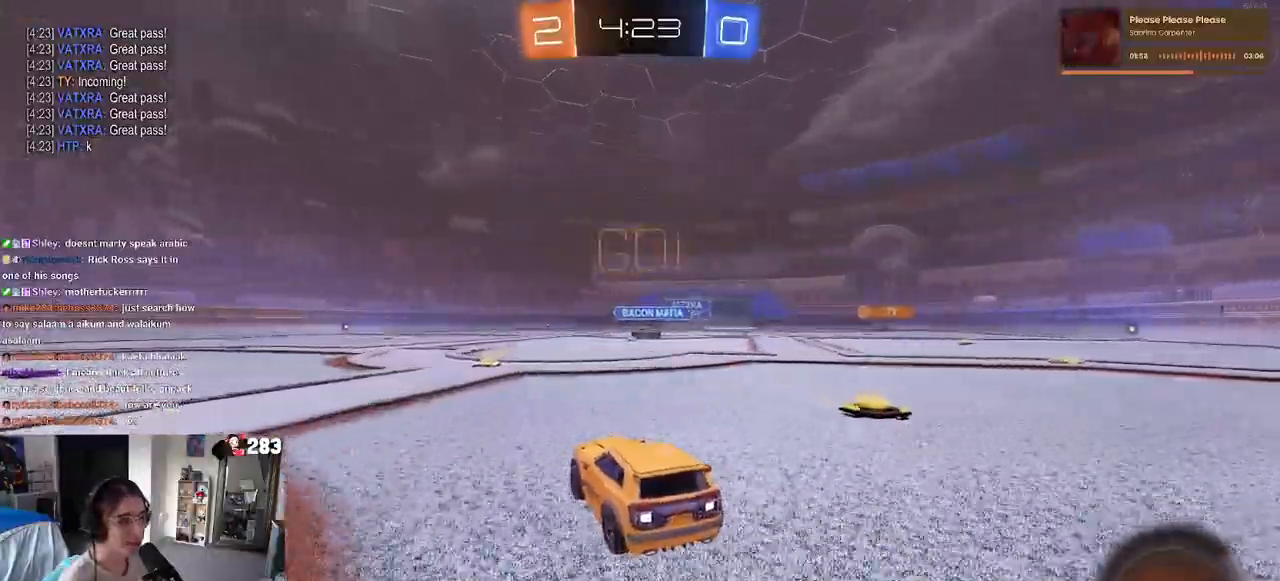
{"buttons": ["R1", "R2"], "left_stick": "center", "right_stick": "center", "events": [[17, "left_stick", "right"], [133, "left_stick", "center"], [367, "left_stick", "right"], [500, "left_stick", "center"]]}
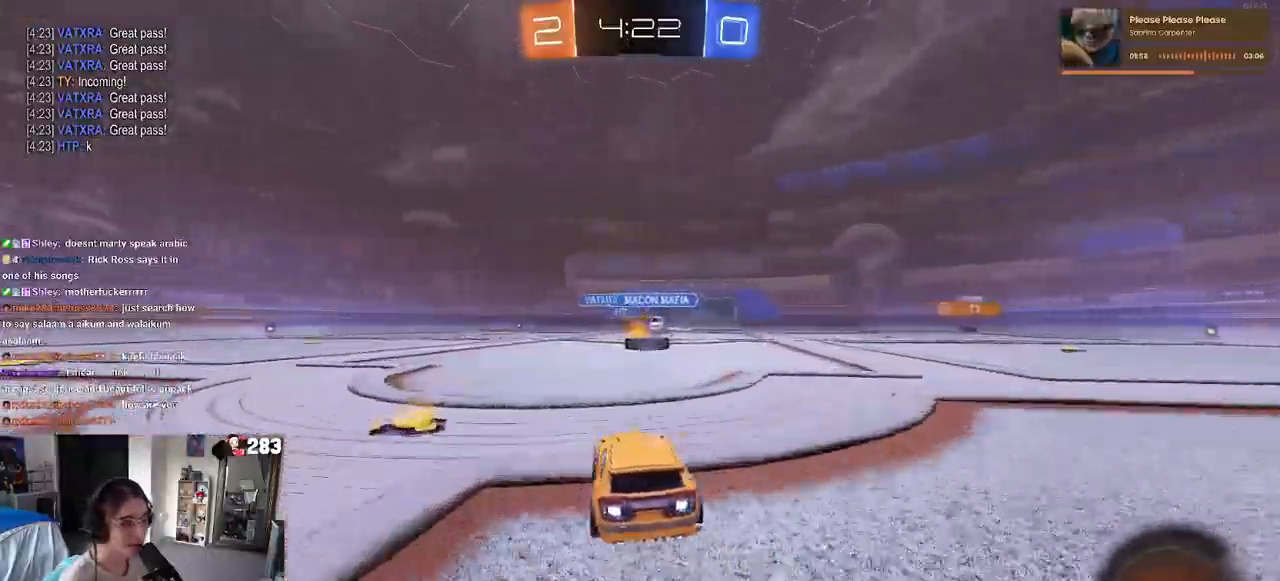
{"buttons": ["CROSS", "R2"], "left_stick": "up-left", "right_stick": "center", "events": [[200, "R1", "up"], [383, "CROSS", "down"], [383, "left_stick", "up-left"]]}
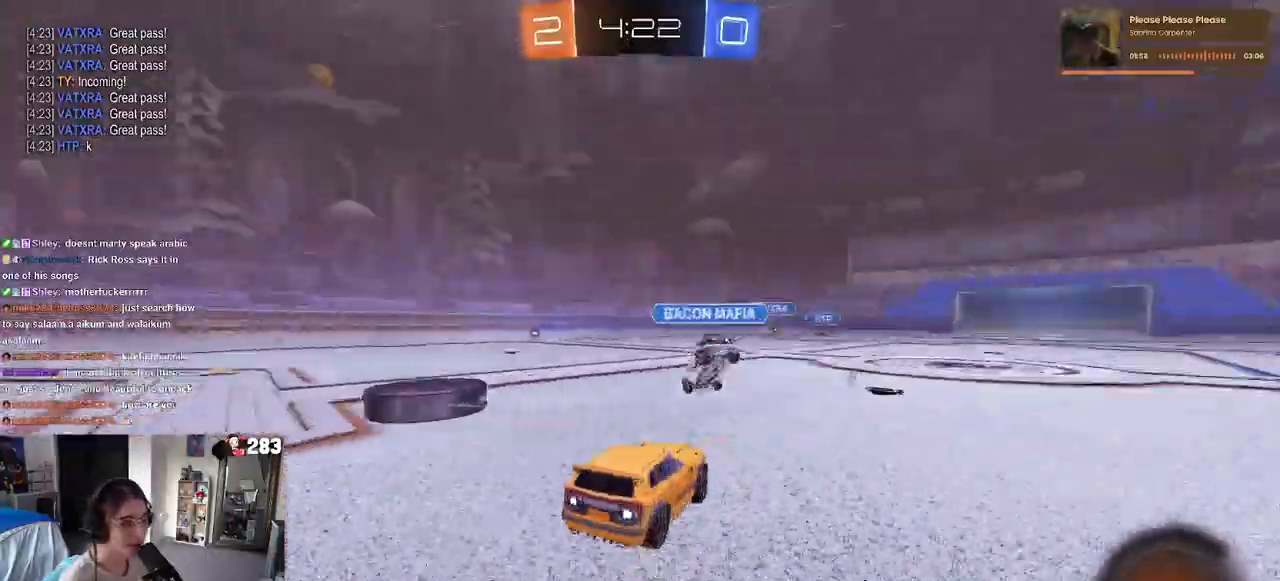
{"buttons": ["SQUARE", "R2"], "left_stick": "down-left", "right_stick": "center", "events": [[67, "left_stick", "down-left"], [100, "SQUARE", "down"], [150, "CROSS", "up"]]}
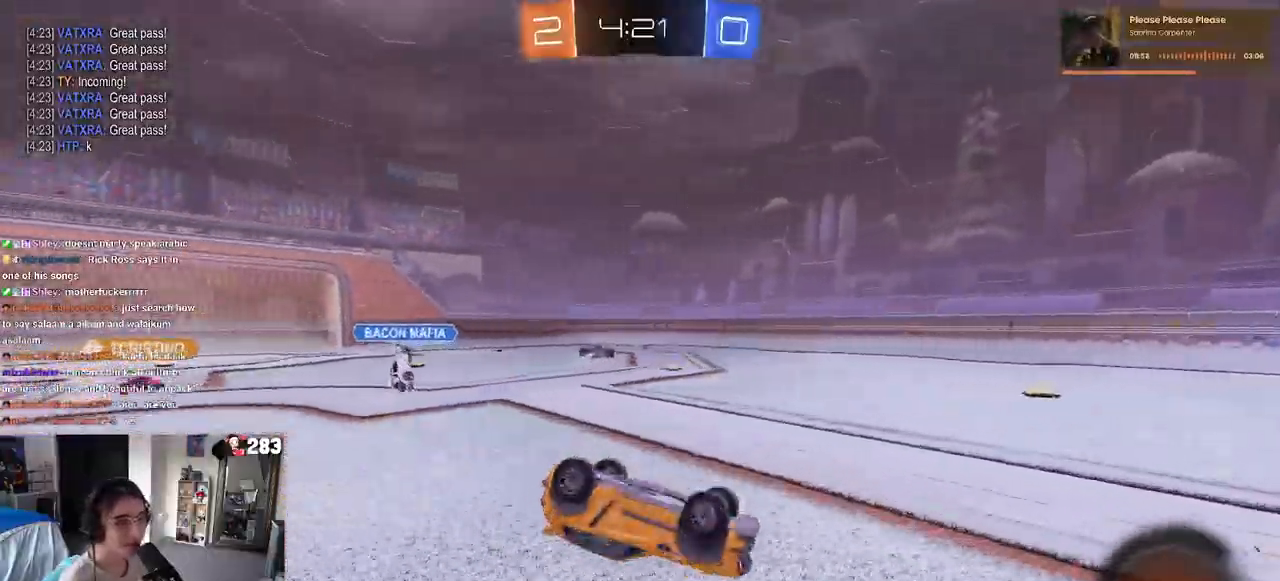
{"buttons": ["R2"], "left_stick": "center", "right_stick": "center"}
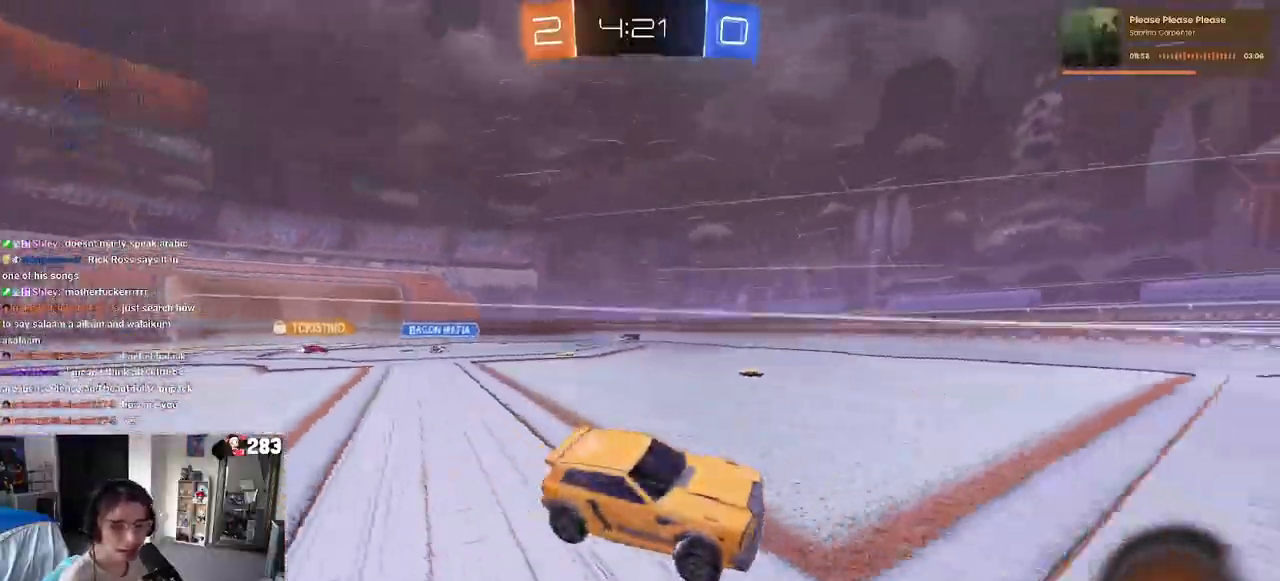
{"buttons": ["R2"], "left_stick": "left", "right_stick": "center", "events": [[67, "left_stick", "left"], [250, "left_stick", "center"], [483, "left_stick", "left"]]}
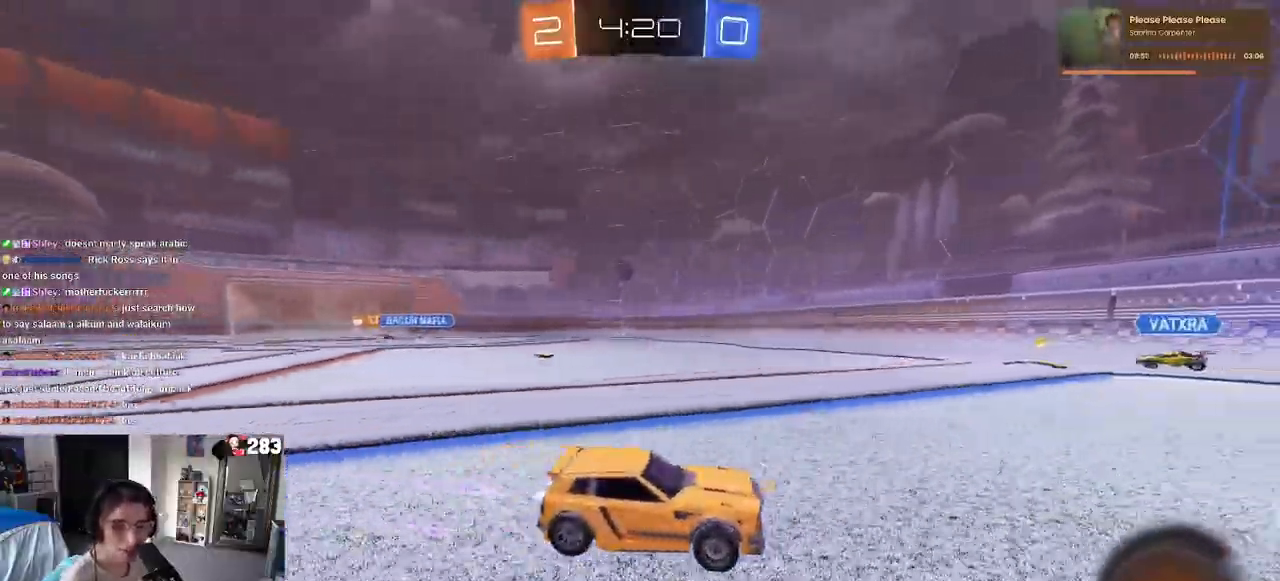
{"buttons": ["R2"], "left_stick": "left", "right_stick": "center", "events": [[167, "left_stick", "center"], [417, "left_stick", "left"]]}
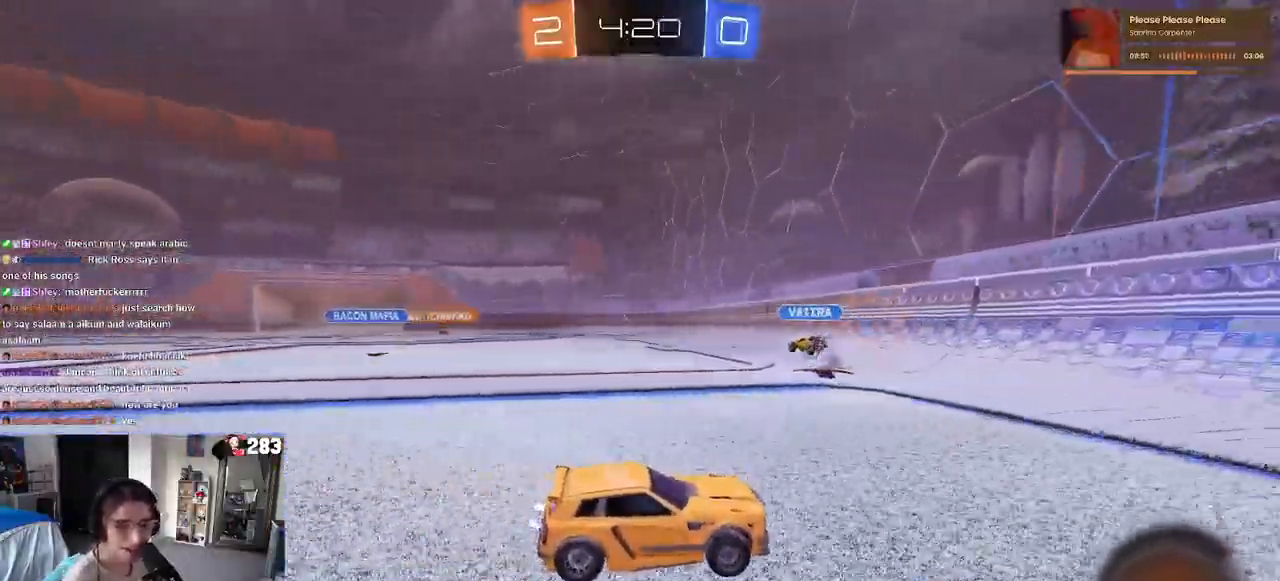
{"buttons": ["R2"], "left_stick": "left", "right_stick": "center", "events": []}
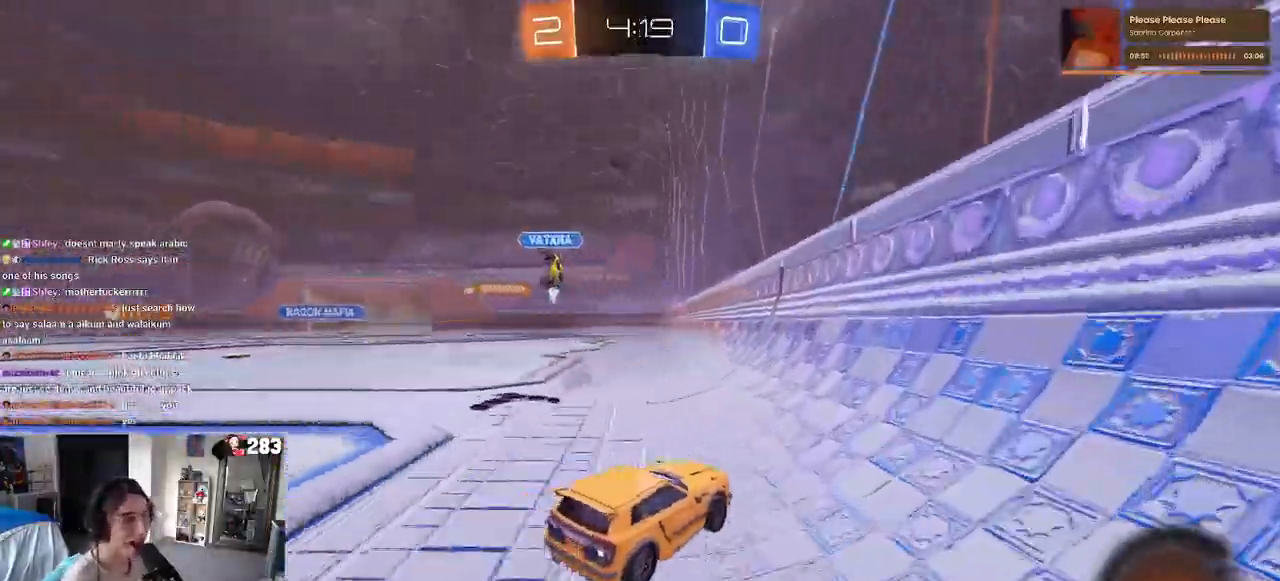
{"buttons": ["R2"], "left_stick": "center", "right_stick": "center", "events": [[300, "left_stick", "center"]]}
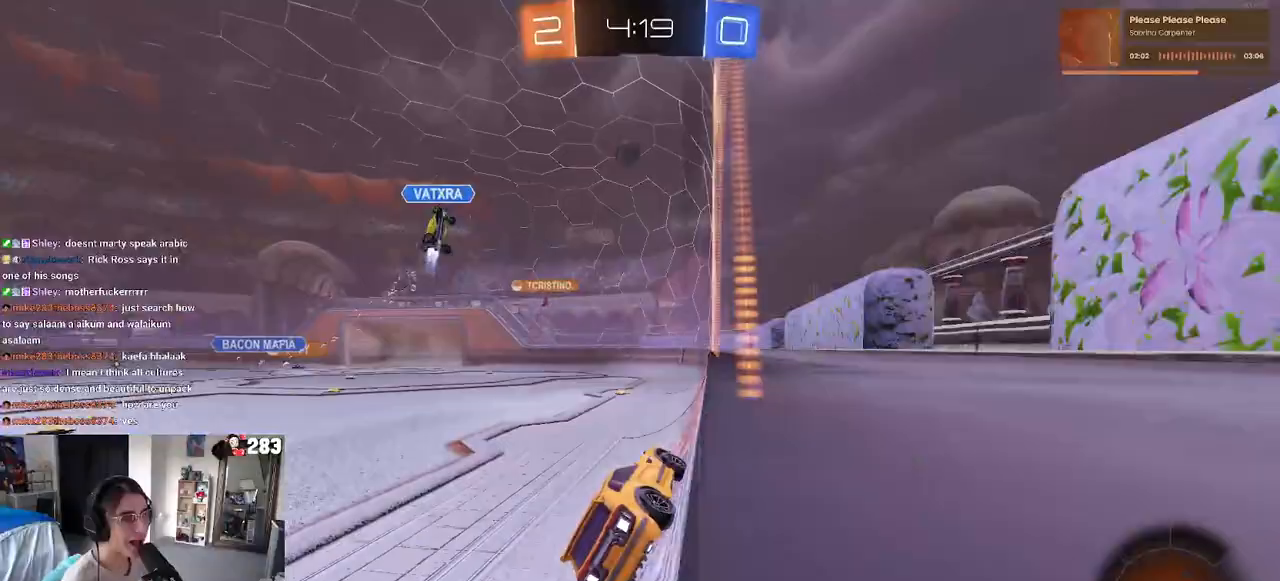
{"buttons": ["R2"], "left_stick": "right", "right_stick": "center", "events": [[450, "left_stick", "right"]]}
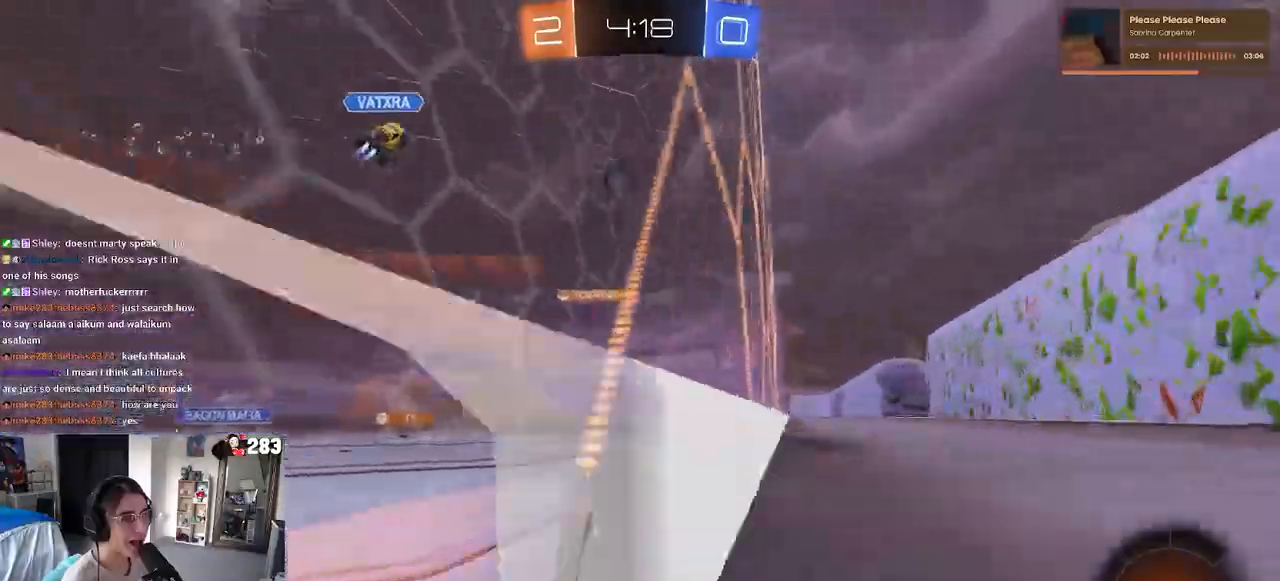
{"buttons": ["R2"], "left_stick": "center", "right_stick": "center", "events": [[133, "left_stick", "center"], [250, "left_stick", "left"], [417, "left_stick", "center"]]}
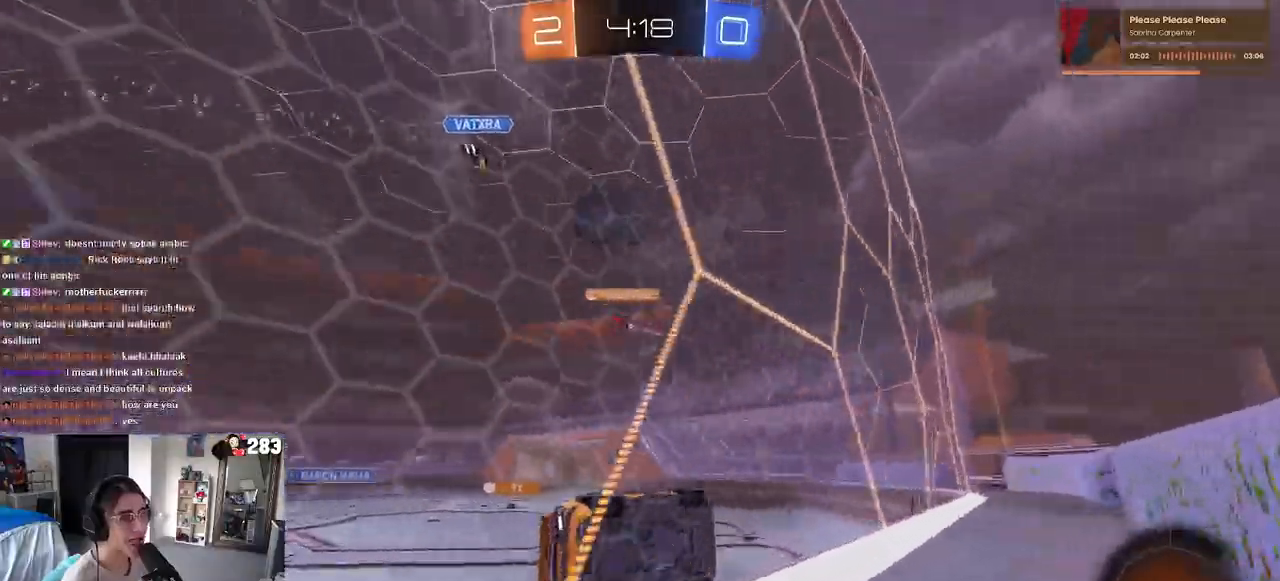
{"buttons": ["R2"], "left_stick": "left", "right_stick": "center", "events": [[250, "left_stick", "left"]]}